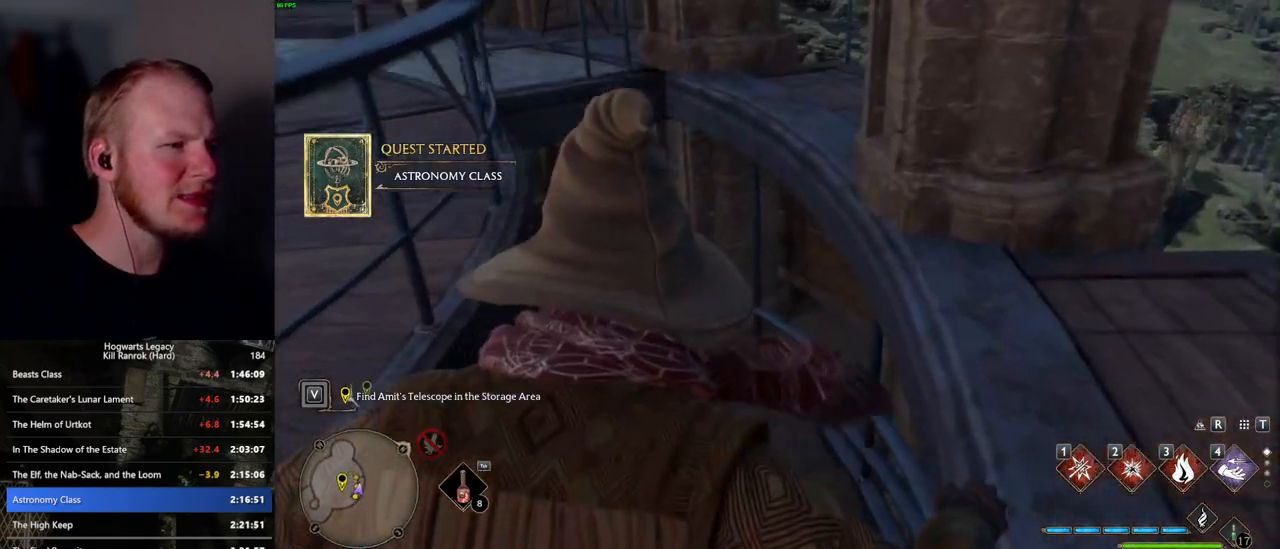
Gameplay with keyboard and mouse; each line is a JSON object with the keys and mouse buttons held at the frame after it. "events" lists presses ("down") and releases ("up") of ".", "/", "0", "1", "2", "3", "4", "5", "6", "7", "8", "9", "a", "alt_l", "alt_r", "b", "backslash", "backspace", "c", "caps_lock", "comma", "ctrl_l", "ctrl_r", "d", "e", "equals", "escape", "f", "f1", "f10", "f11", "f12", "f2", "f3", "f4", "f5", "f6", "f7", "f8", "f9", "g", "h", "i", "j", "k", "l", "lbracket", "m", "minus", "n", "o", "p", "q", "quote", "r", "rbracket", "return", "s", "semicolon", "shift_l", "shift_r", "space", "super_l", "super_r", "t", "tab", "tilde", "u", "v", "w", "x", "y", "z", "mouse_left", "mouse_wheel", "mouse_right", "mouse_mb4" and "mouse_mb5" between this image and that frame as [ms after this image, input, new state], when the widget could be followed in between. "mouse_left", "mouse_wheel", "mouse_right", "mouse_mb4", "mouse_mb5" = the "left", "wheel", "right", "mb4", "mb5" buttons of the "mouse" list. No other keys are recorded. "wheel" means that the mouse wheel is clicked or scrolled. Mouse movement is not recorded.
{"keys": ["w"], "mouse": [], "events": [[334, "d", "down"], [450, "d", "up"]]}
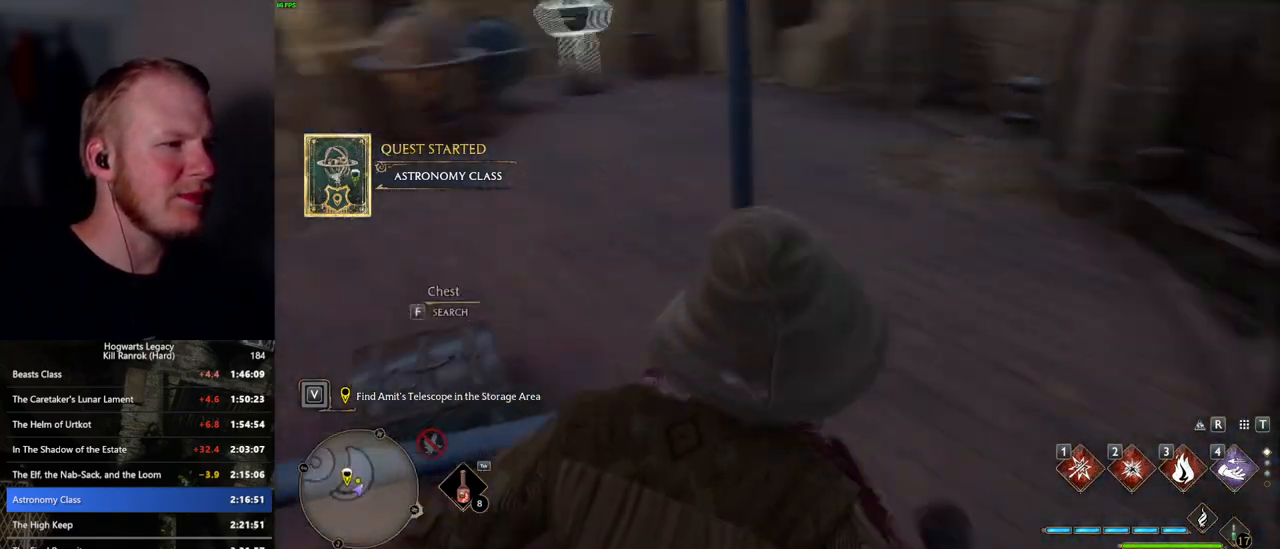
{"keys": ["w"], "mouse": [], "events": [[150, "f", "down"], [217, "f", "up"], [317, "f", "down"], [384, "f", "up"]]}
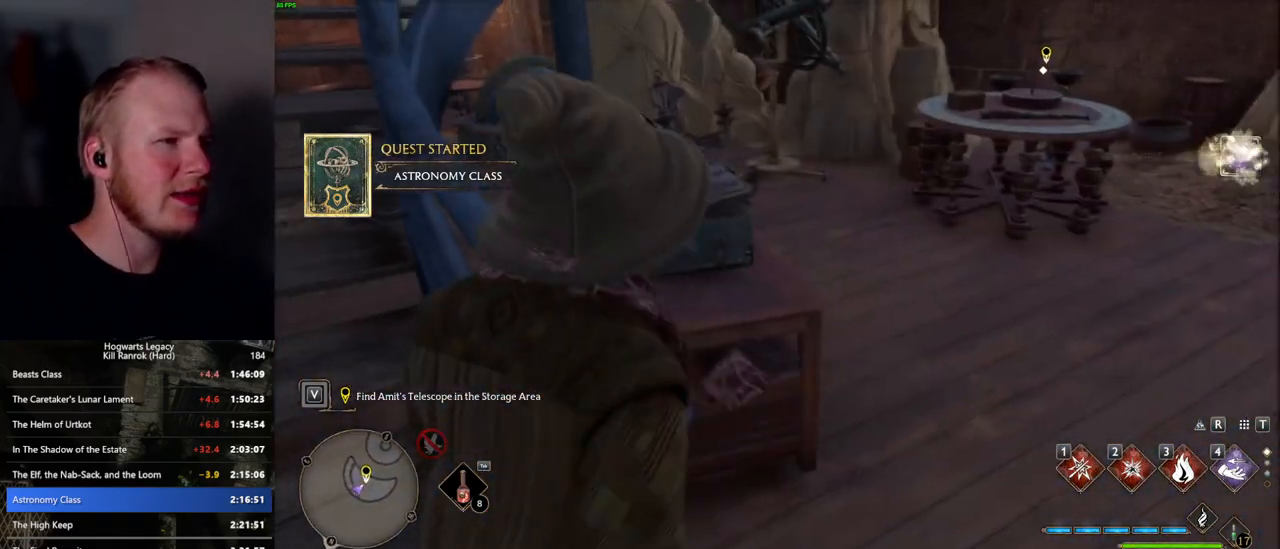
{"keys": ["w"], "mouse": [], "events": [[67, "d", "down"], [434, "d", "up"]]}
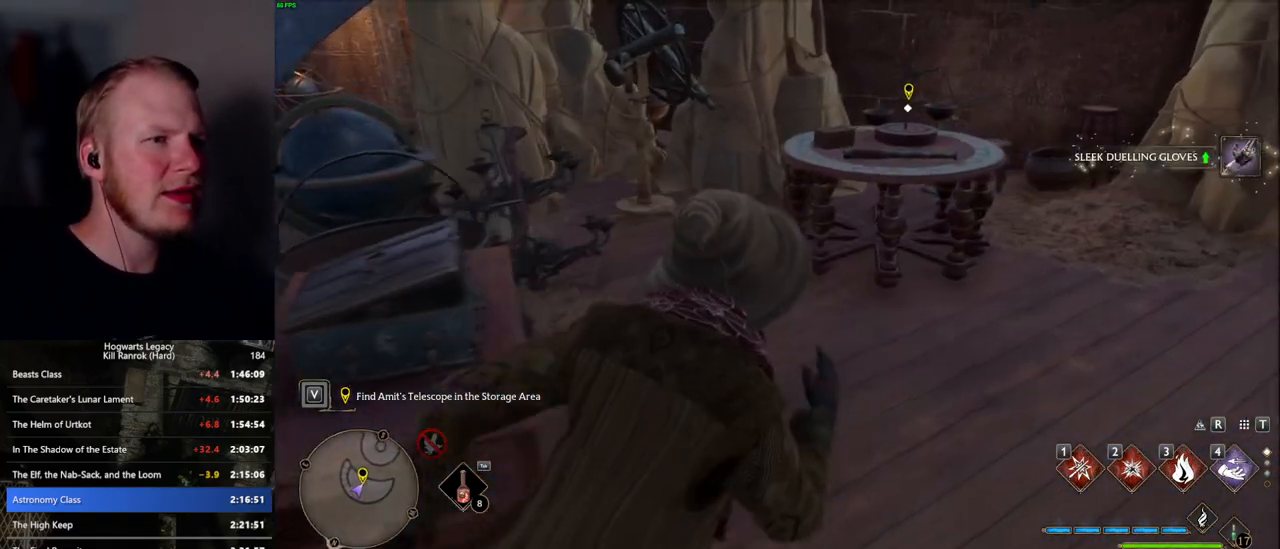
{"keys": ["a", "s"], "mouse": [], "events": [[250, "w", "up"], [317, "f", "down"], [467, "f", "up"], [484, "s", "down"], [500, "a", "down"]]}
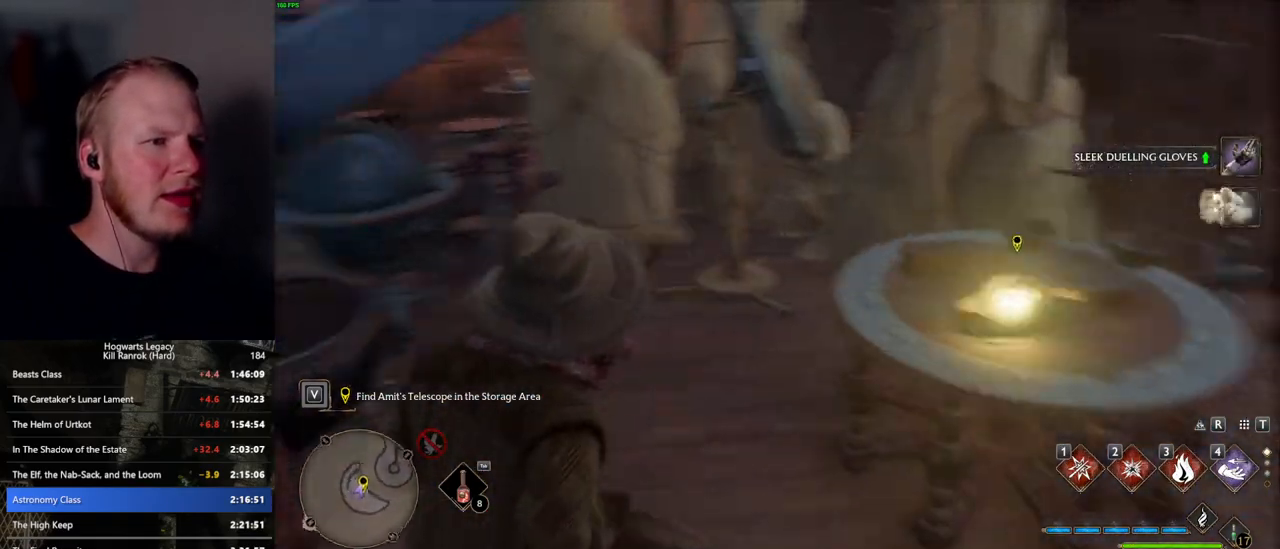
{"keys": ["w"], "mouse": [], "events": [[100, "space", "down"], [217, "s", "up"], [217, "space", "up"], [400, "w", "down"], [484, "a", "up"]]}
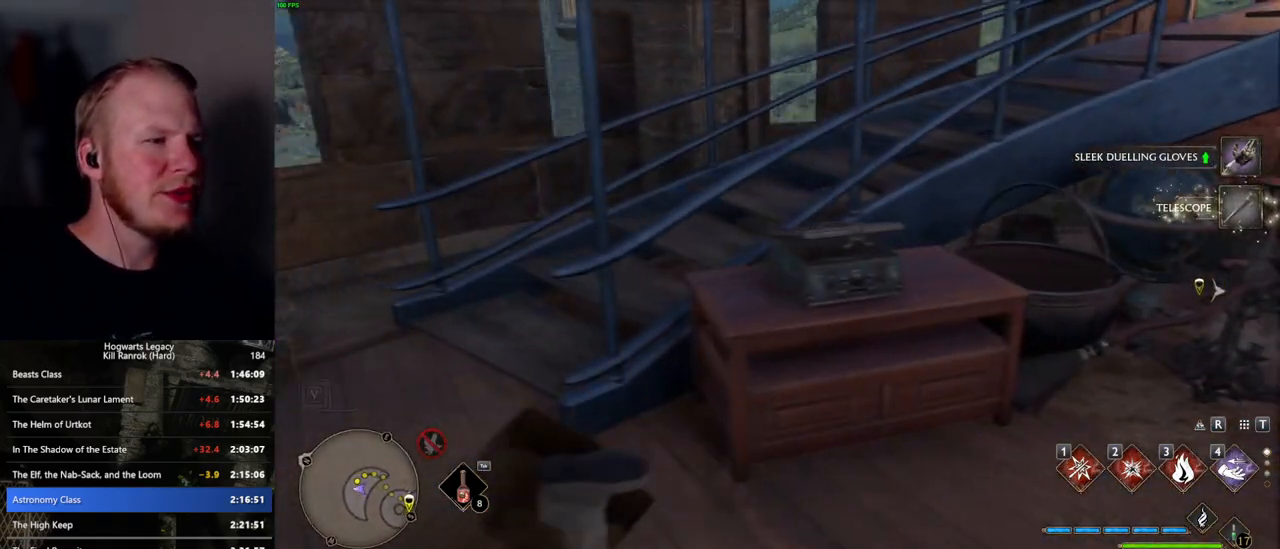
{"keys": ["w"], "mouse": [], "events": []}
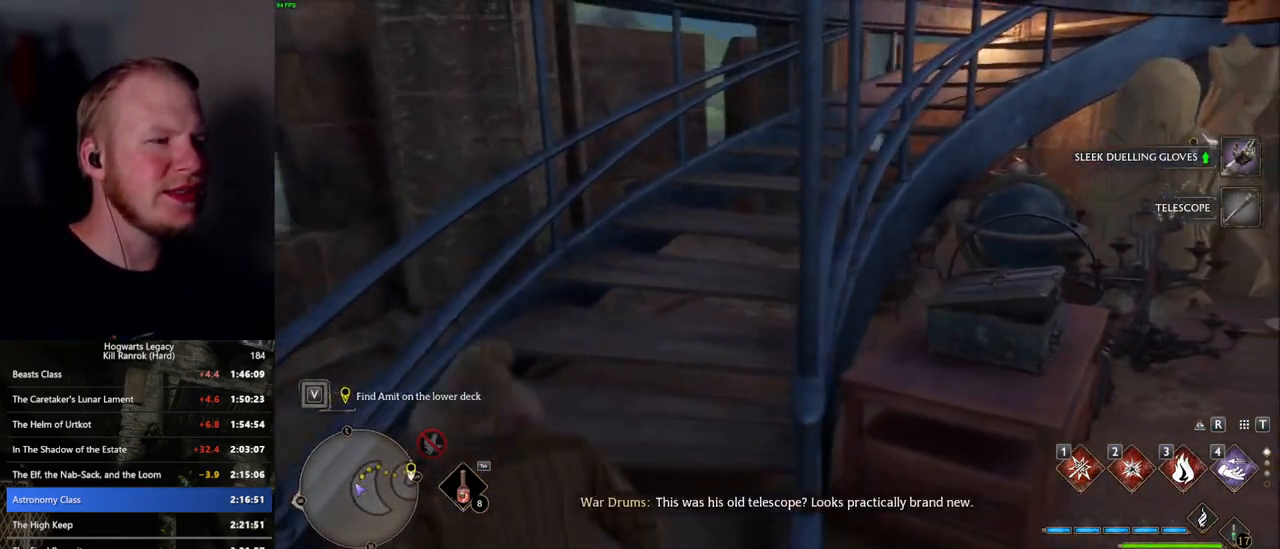
{"keys": ["w"], "mouse": [], "events": [[417, "shift_l", "down"], [484, "shift_l", "up"]]}
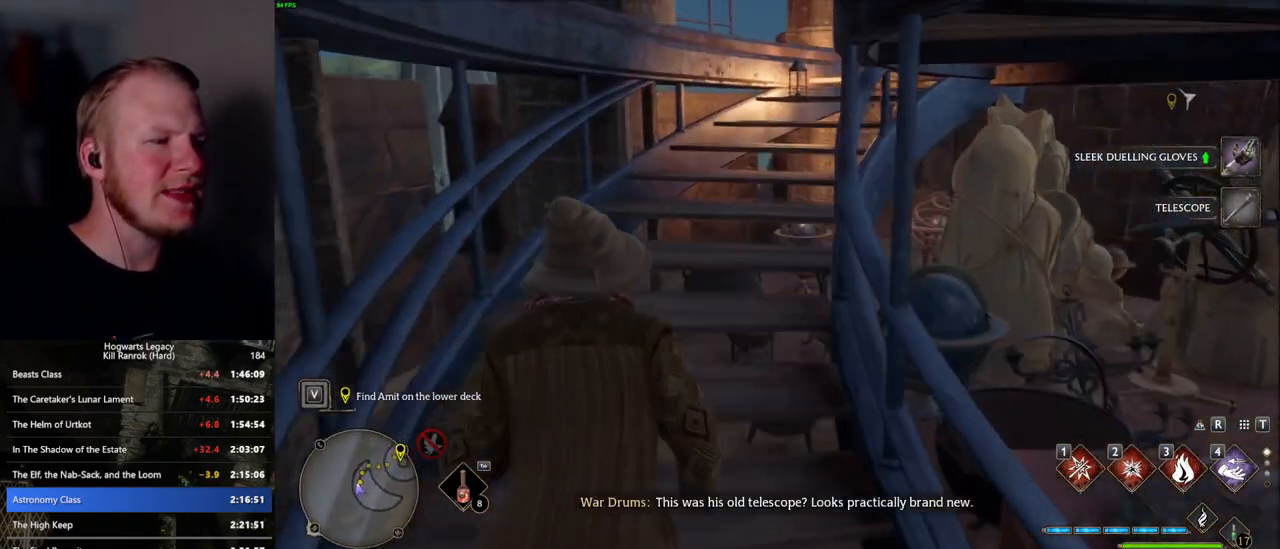
{"keys": ["w"], "mouse": [], "events": []}
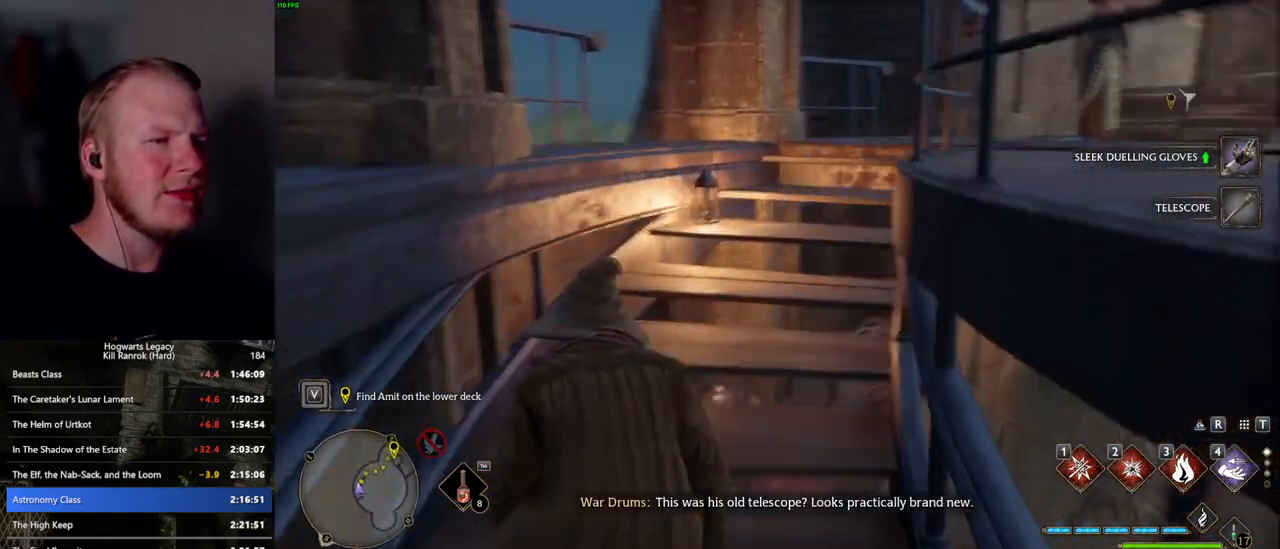
{"keys": ["w"], "mouse": [], "events": []}
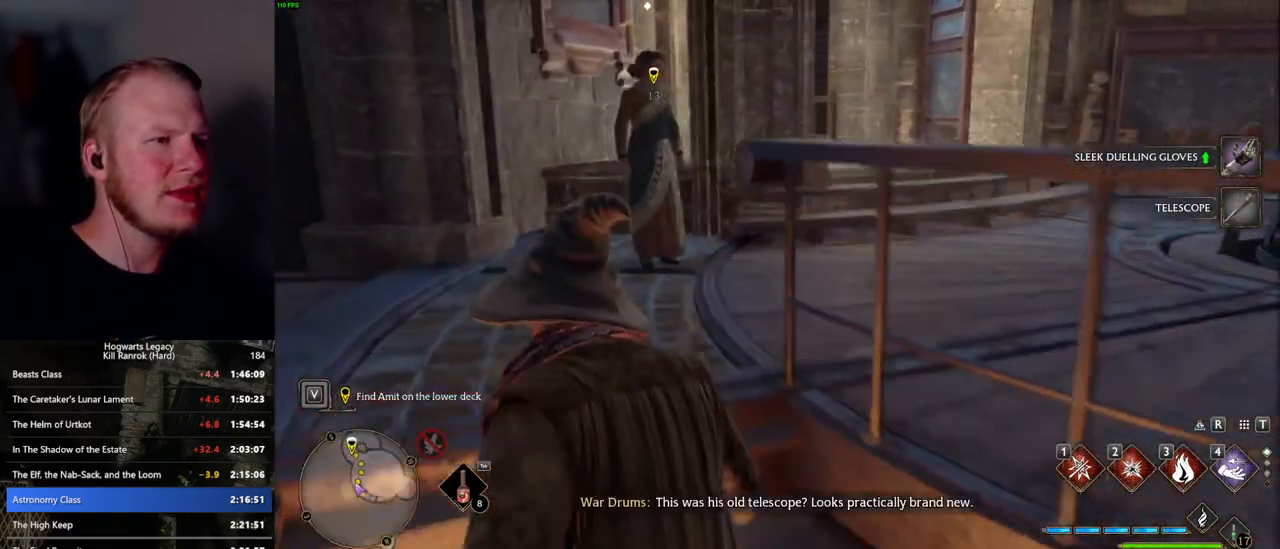
{"keys": ["w"], "mouse": [], "events": [[267, "d", "down"], [500, "d", "up"]]}
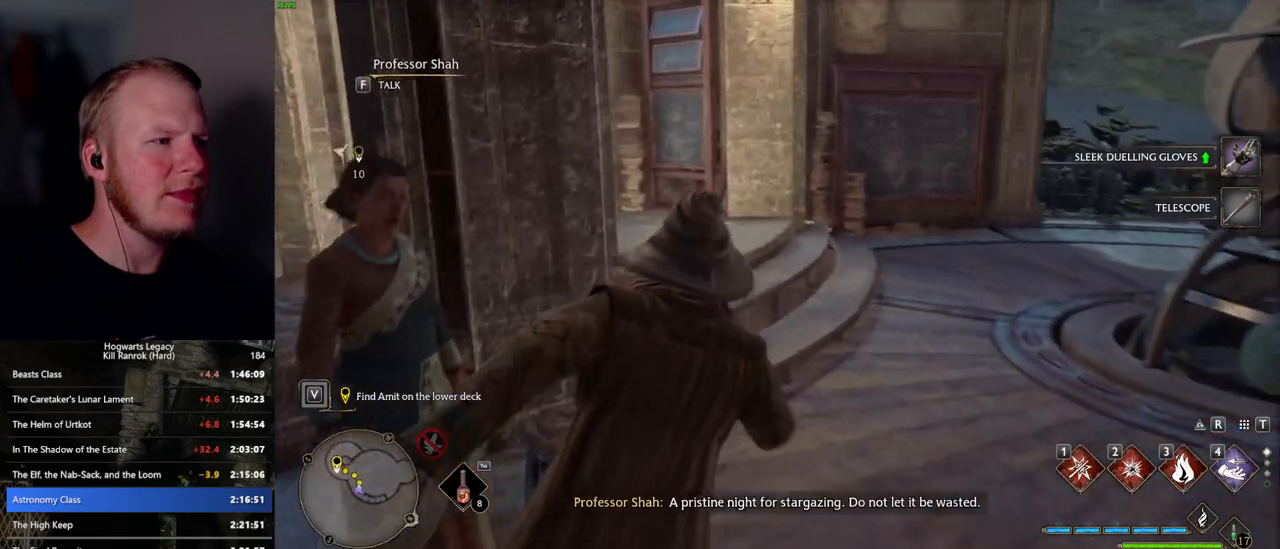
{"keys": ["w"], "mouse": [], "events": []}
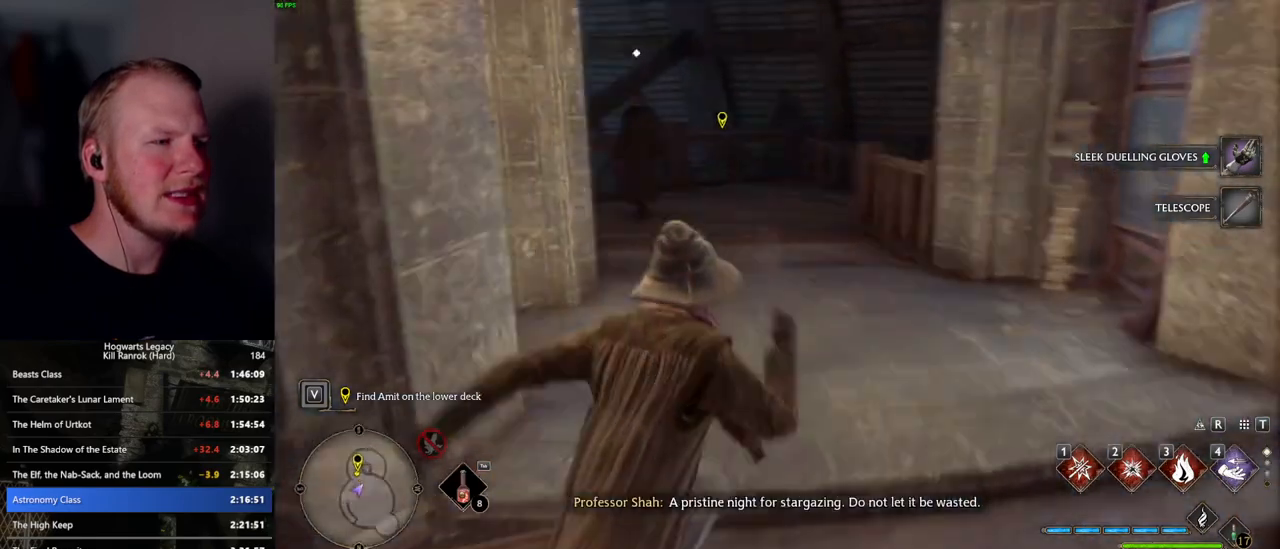
{"keys": ["w"], "mouse": [], "events": []}
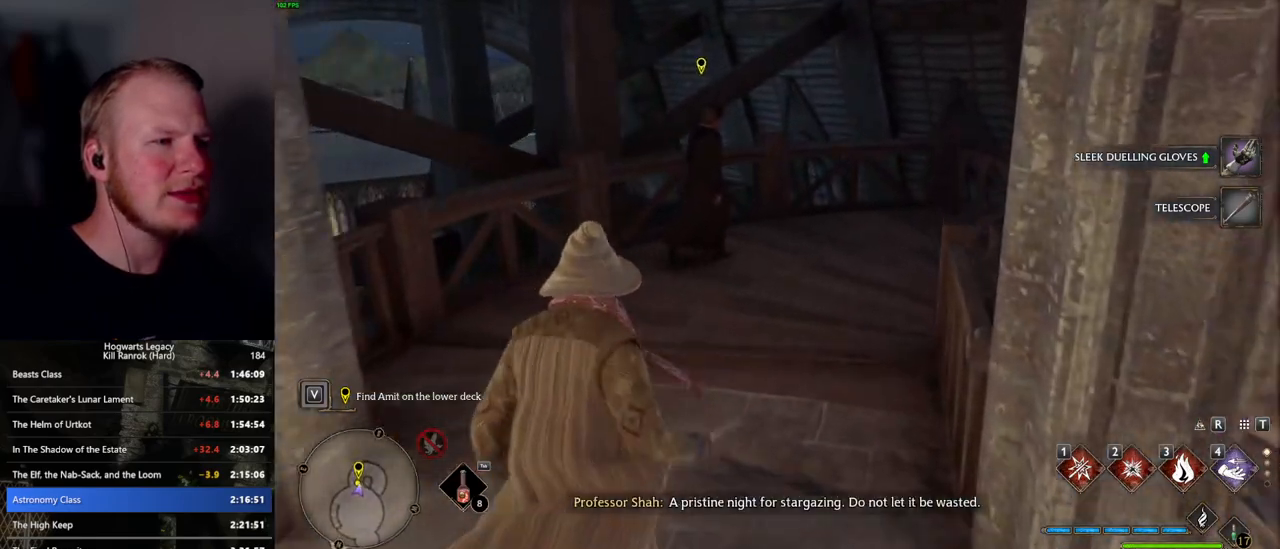
{"keys": ["f"], "mouse": [], "events": [[167, "f", "down"], [250, "f", "up"], [350, "f", "down"], [400, "w", "up"], [417, "f", "up"], [484, "f", "down"]]}
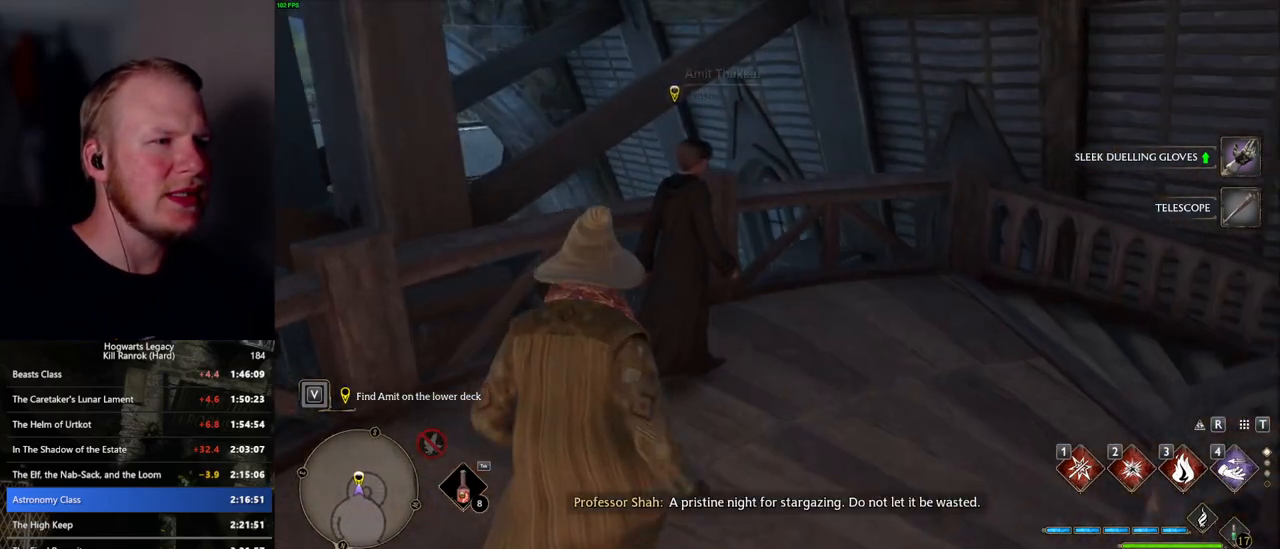
{"keys": [], "mouse": [], "events": [[67, "f", "up"], [134, "f", "down"], [234, "f", "up"]]}
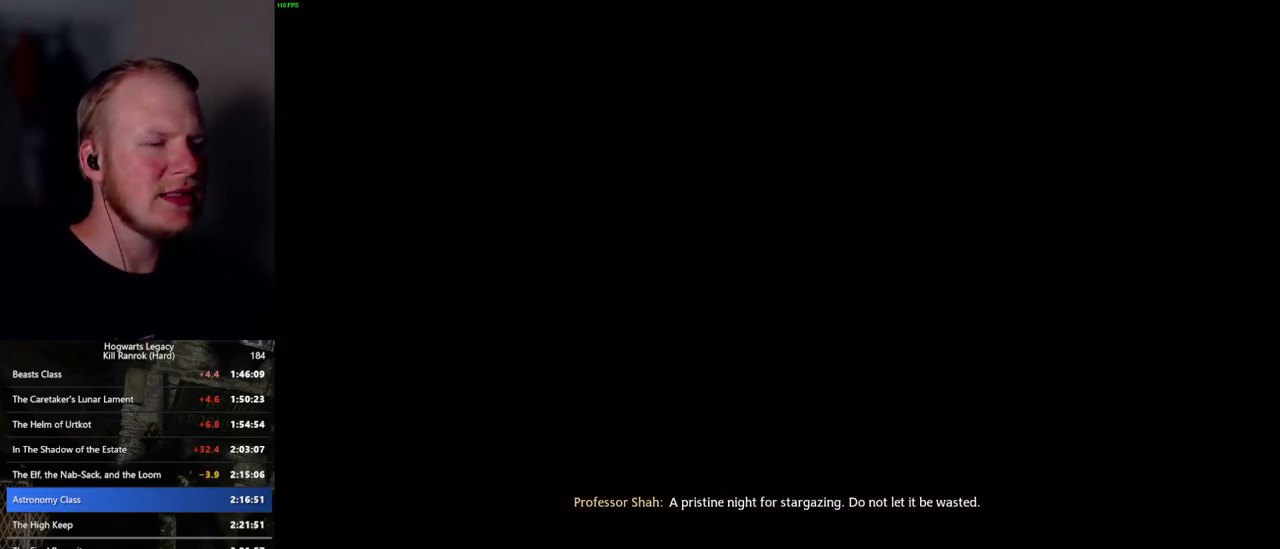
{"keys": [], "mouse": [], "events": [[67, "space", "down"], [134, "mouse_wheel", "down"], [150, "mouse_wheel", "up"], [167, "space", "up"], [184, "mouse_wheel", "down"], [250, "mouse_wheel", "up"], [250, "space", "down"], [267, "q", "down"], [300, "space", "up"], [317, "q", "up"], [400, "q", "down"], [417, "space", "down"], [484, "q", "up"], [484, "space", "up"]]}
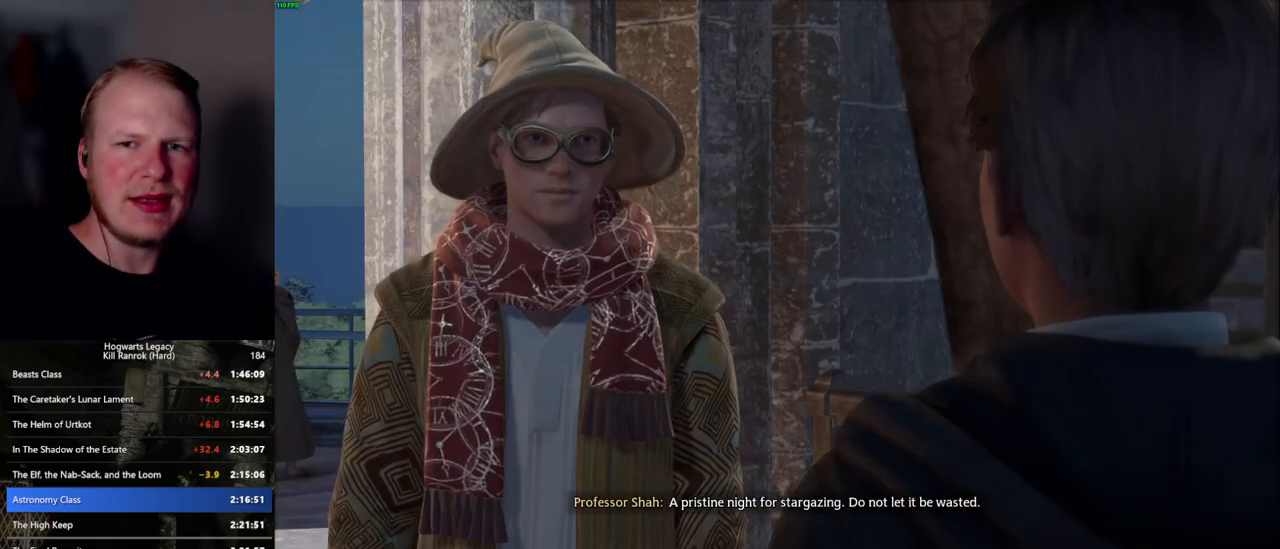
{"keys": [], "mouse": [], "events": [[17, "mouse_wheel", "down"], [67, "q", "down"], [84, "mouse_wheel", "up"], [84, "space", "down"], [100, "mouse_wheel", "down"], [134, "mouse_wheel", "up"], [134, "space", "up"], [150, "q", "up"], [217, "q", "down"], [234, "space", "down"], [300, "q", "up"], [300, "space", "up"], [334, "mouse_wheel", "down"], [350, "mouse_wheel", "up"], [384, "q", "down"], [400, "mouse_wheel", "down"], [400, "space", "down"], [450, "mouse_wheel", "up"], [450, "q", "up"], [467, "space", "up"]]}
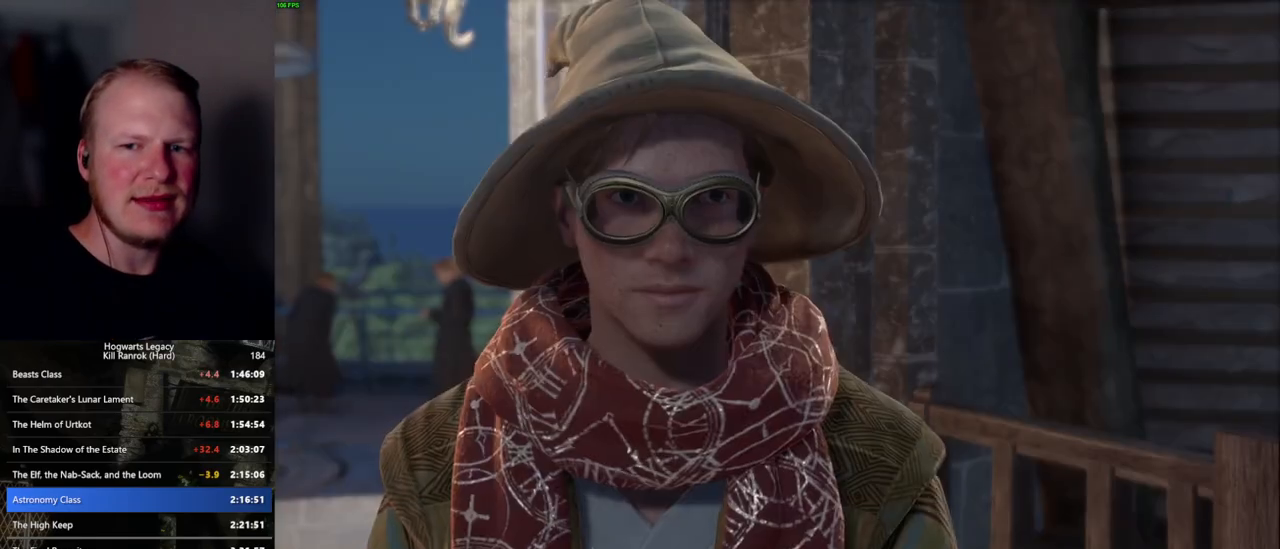
{"keys": [], "mouse": [], "events": [[50, "q", "down"], [67, "space", "down"], [117, "q", "up"], [117, "space", "up"], [184, "mouse_wheel", "down"], [200, "mouse_wheel", "up"], [217, "mouse_wheel", "down"], [217, "q", "down"], [234, "mouse_wheel", "up"], [234, "space", "down"], [250, "mouse_wheel", "down"], [284, "mouse_wheel", "up"], [284, "q", "up"], [284, "space", "up"], [367, "q", "down"], [384, "space", "down"], [434, "space", "up"], [450, "q", "up"]]}
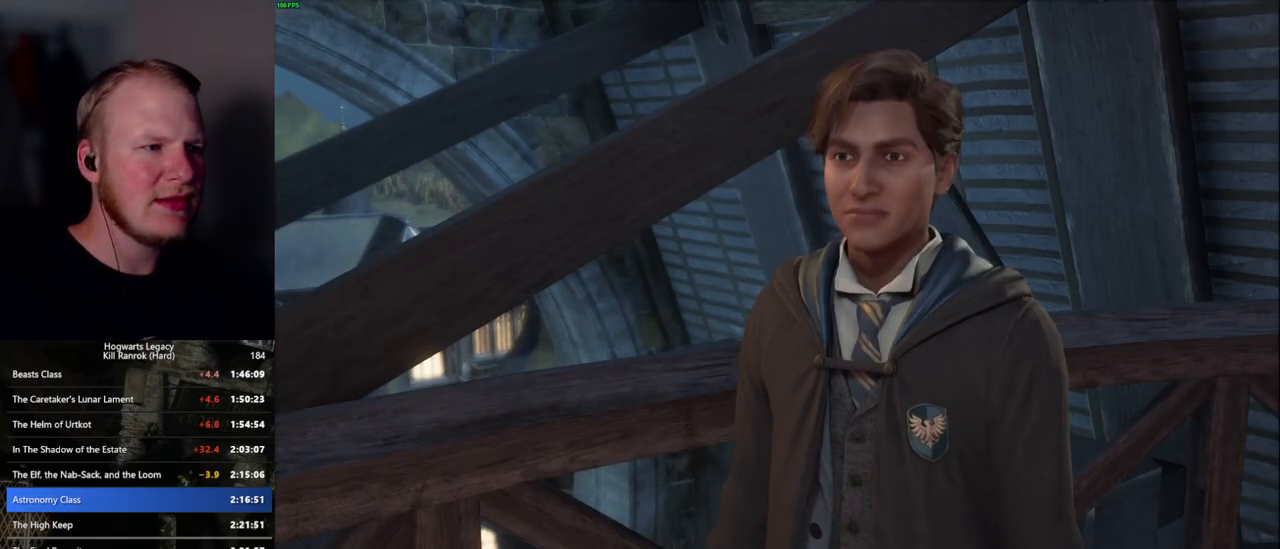
{"keys": [], "mouse": ["wheel"], "events": [[17, "q", "down"], [67, "mouse_wheel", "down"], [67, "space", "down"], [100, "mouse_wheel", "up"], [100, "space", "up"], [117, "mouse_wheel", "down"], [117, "q", "up"], [200, "mouse_wheel", "up"], [200, "q", "down"], [217, "space", "down"], [267, "space", "up"], [284, "q", "up"], [350, "mouse_wheel", "down"], [350, "q", "down"], [367, "mouse_wheel", "up"], [384, "space", "down"], [400, "mouse_wheel", "down"], [450, "q", "up"], [450, "space", "up"]]}
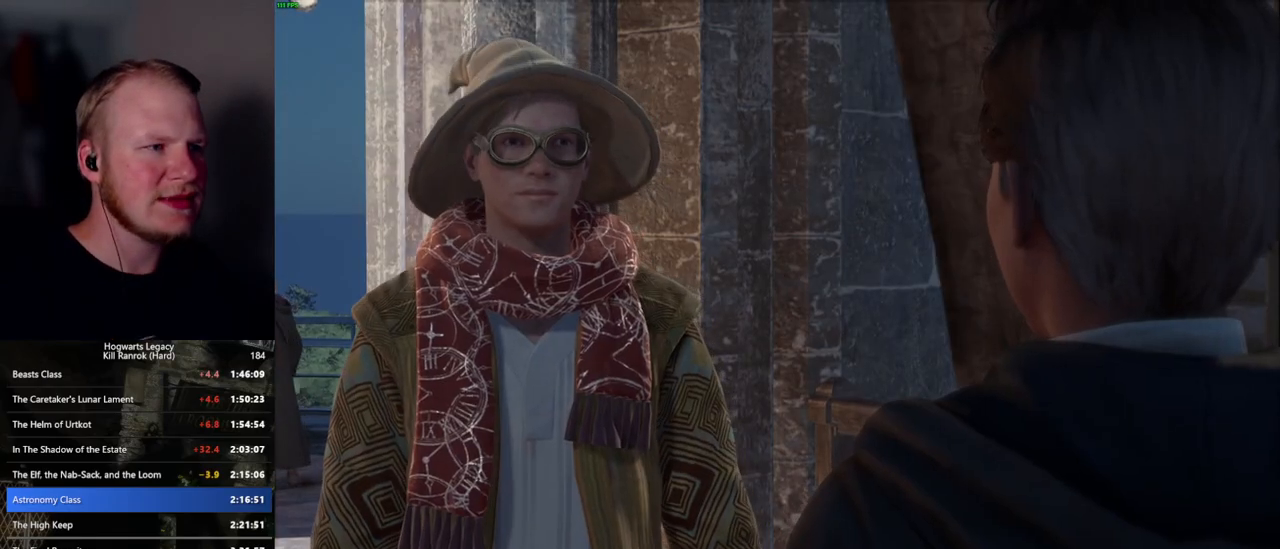
{"keys": [], "mouse": ["wheel"], "events": [[34, "mouse_wheel", "up"], [34, "q", "down"], [50, "space", "down"], [100, "q", "up"], [100, "space", "up"], [167, "mouse_wheel", "down"], [184, "mouse_wheel", "up"], [184, "q", "down"], [217, "space", "down"], [234, "mouse_wheel", "down"], [267, "mouse_wheel", "up"], [267, "q", "up"], [267, "space", "up"], [367, "q", "down"], [367, "space", "down"], [417, "q", "up"], [434, "space", "up"], [484, "mouse_wheel", "down"]]}
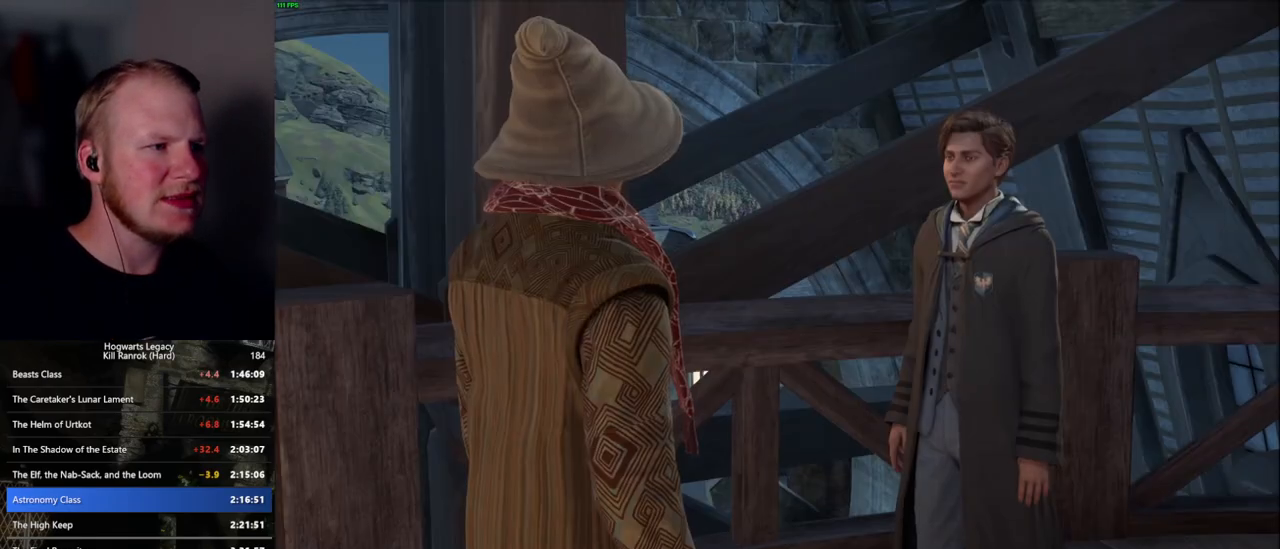
{"keys": ["q"], "mouse": [], "events": [[17, "mouse_wheel", "up"], [17, "q", "down"], [34, "mouse_wheel", "down"], [50, "space", "down"], [84, "mouse_wheel", "up"], [84, "space", "up"], [100, "q", "up"], [184, "q", "down"], [217, "space", "down"], [267, "q", "up"], [267, "space", "up"], [334, "mouse_wheel", "down"], [350, "mouse_wheel", "up"], [350, "q", "down"], [367, "mouse_wheel", "down"], [384, "space", "down"], [417, "mouse_wheel", "up"], [417, "space", "up"], [434, "q", "up"], [450, "mouse_wheel", "down"], [484, "mouse_wheel", "up"], [484, "q", "down"]]}
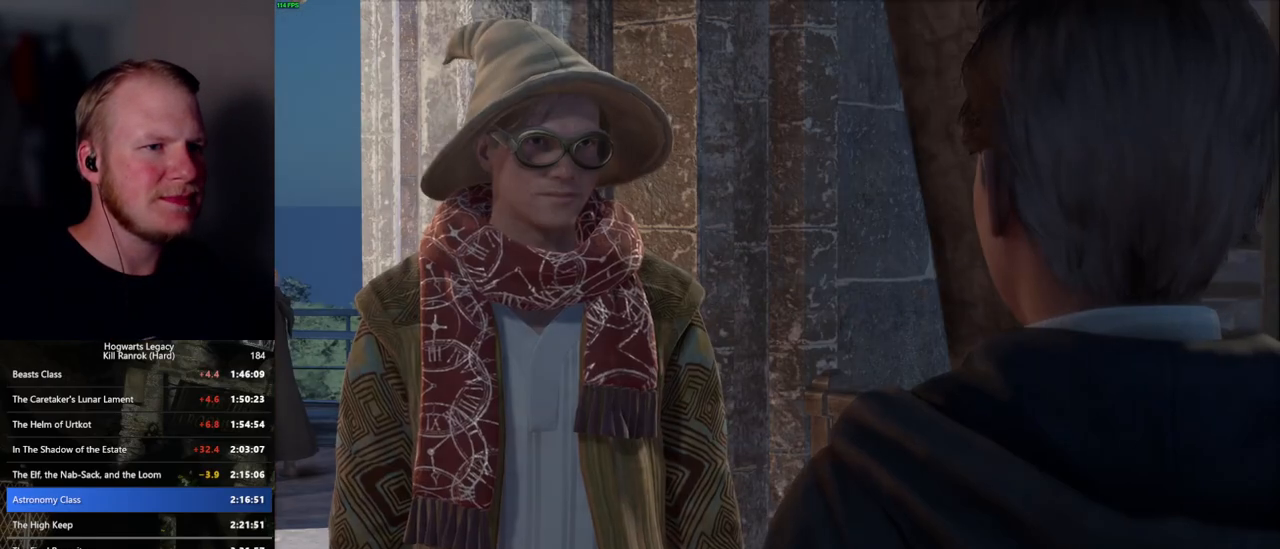
{"keys": [], "mouse": [], "events": [[34, "space", "down"], [84, "q", "up"], [100, "space", "up"], [184, "q", "down"], [200, "space", "down"], [217, "mouse_wheel", "down"], [234, "mouse_wheel", "up"], [234, "space", "up"], [250, "mouse_wheel", "down"], [267, "q", "up"], [367, "mouse_wheel", "up"], [367, "q", "down"], [367, "space", "down"], [417, "q", "up"], [450, "space", "up"]]}
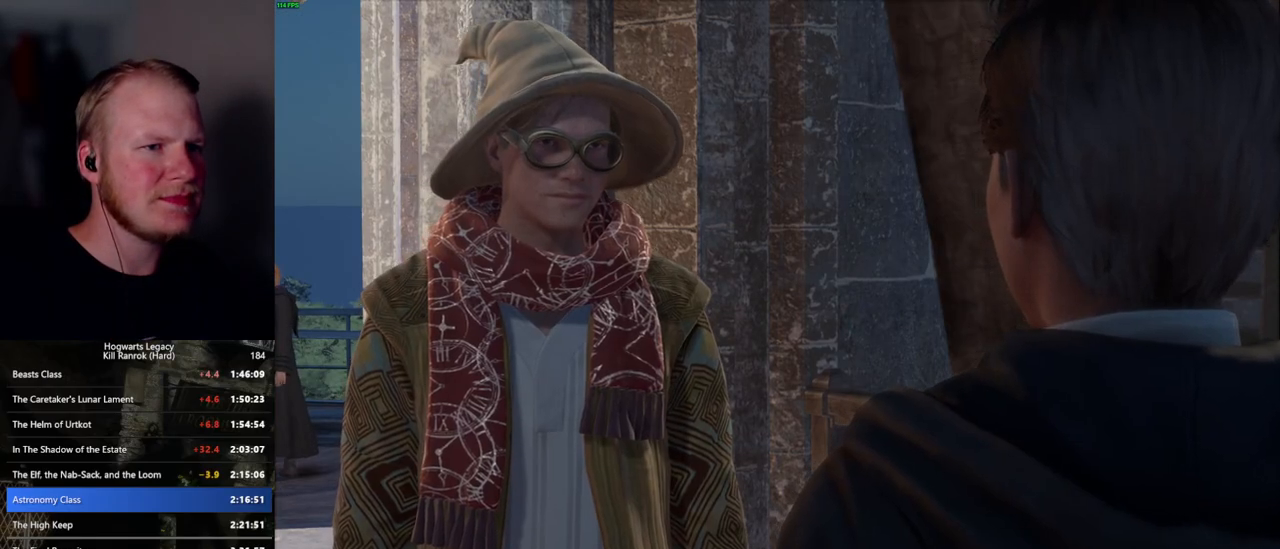
{"keys": ["q"], "mouse": ["wheel"], "events": [[17, "space", "down"], [50, "q", "down"], [84, "q", "up"], [84, "space", "up"], [117, "mouse_wheel", "down"], [184, "mouse_wheel", "up"], [184, "q", "down"], [200, "space", "down"], [234, "q", "up"], [284, "space", "up"], [317, "space", "down"], [334, "q", "down"], [400, "space", "up"], [434, "q", "up"], [450, "mouse_wheel", "down"], [467, "mouse_wheel", "up"], [467, "q", "down"], [484, "mouse_wheel", "down"]]}
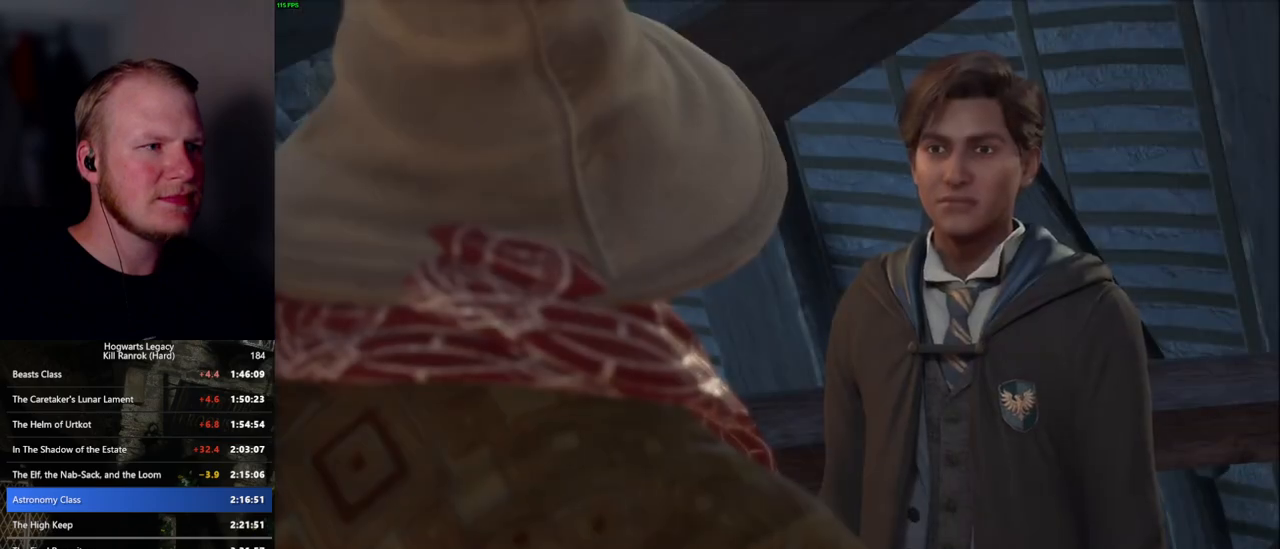
{"keys": ["q"], "mouse": [], "events": [[17, "mouse_wheel", "up"], [17, "space", "down"], [34, "mouse_wheel", "down"], [67, "mouse_wheel", "up"], [67, "q", "up"], [84, "space", "up"], [167, "q", "down"], [184, "space", "down"], [217, "space", "up"], [250, "q", "up"], [284, "mouse_wheel", "down"], [300, "q", "down"], [350, "mouse_wheel", "up"], [350, "space", "down"], [367, "mouse_wheel", "down"], [400, "mouse_wheel", "up"], [400, "q", "up"], [400, "space", "up"], [500, "q", "down"]]}
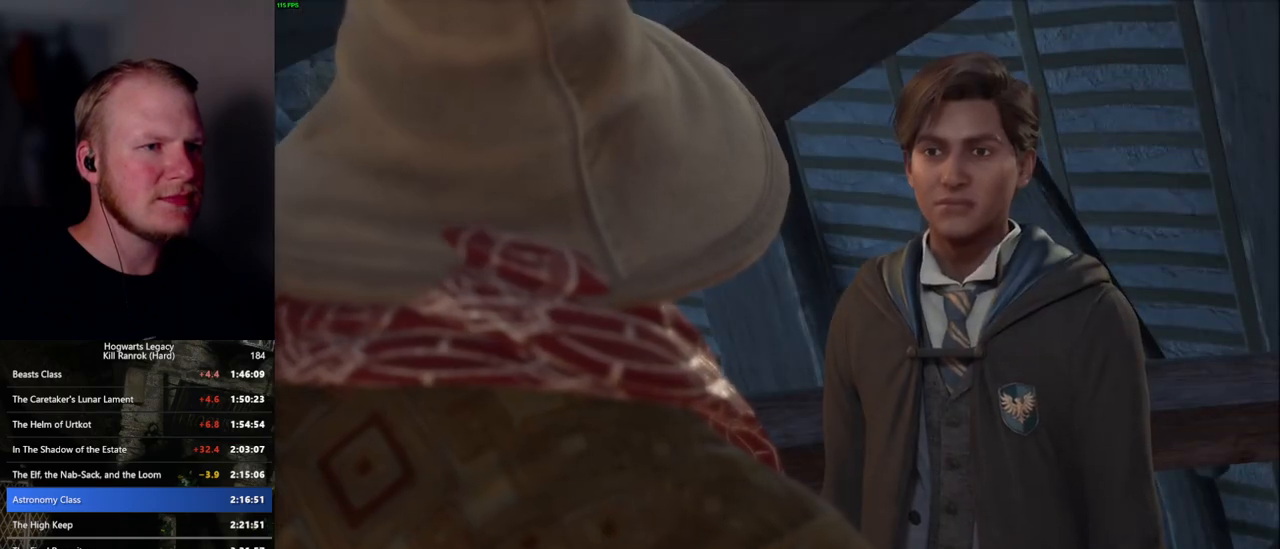
{"keys": [], "mouse": [], "events": [[17, "space", "down"], [67, "q", "up"], [67, "space", "up"], [117, "mouse_wheel", "down"], [150, "q", "down"], [167, "space", "down"], [234, "mouse_wheel", "up"], [234, "q", "up"], [234, "space", "up"], [334, "q", "down"], [334, "space", "down"], [367, "q", "up"], [384, "space", "up"]]}